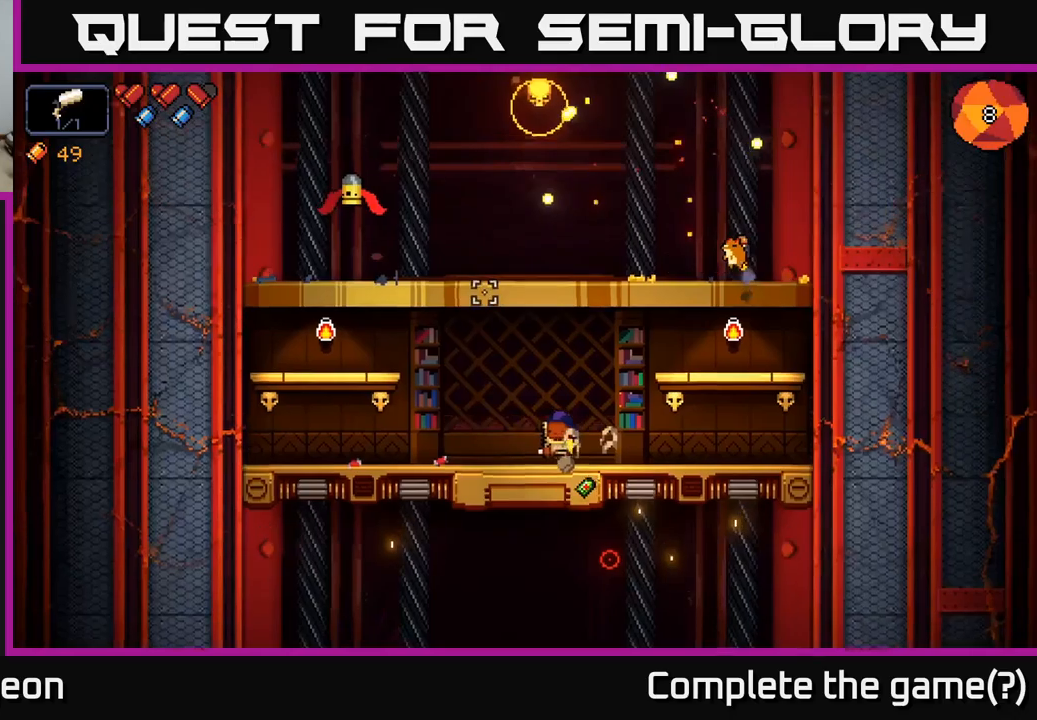
Gameplay with a controller (Xbox layout); each line is a JSON object with the inputs held at the frame after it. "events" lists button and stick changes between this image and that frame as [ms after this image, input, new state], when the widget could be followed in between.
{"buttons": [], "left_stick": "center", "right_stick": "up-left", "events": [[33, "R2", "down"], [133, "left_stick", "center"], [300, "R2", "up"]]}
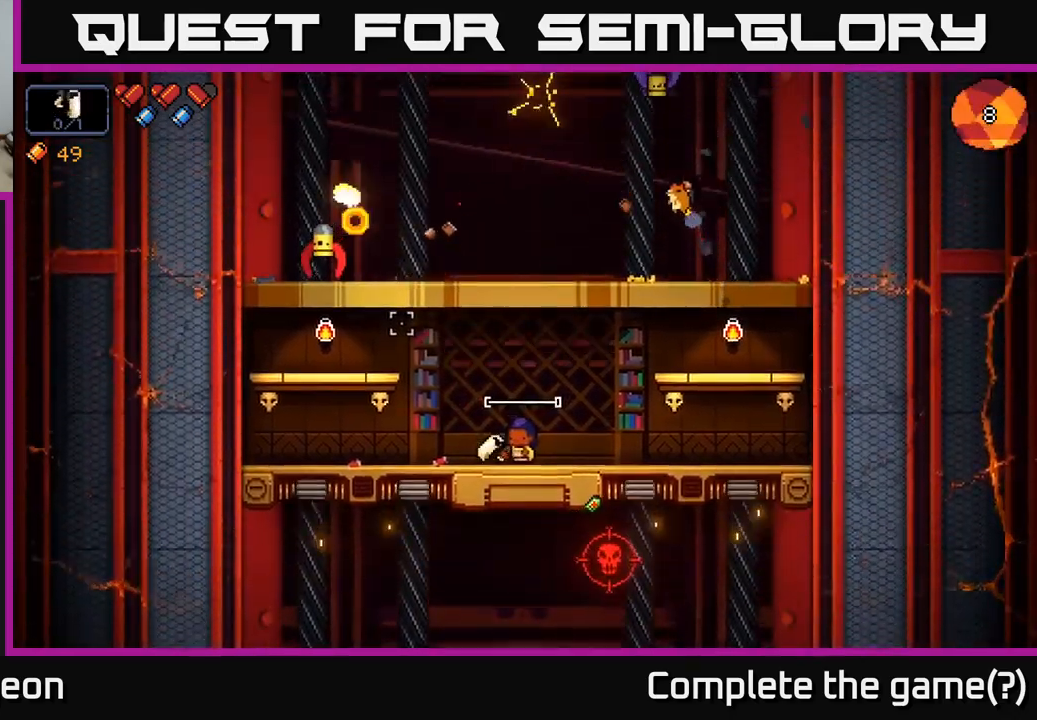
{"buttons": ["R2"], "left_stick": "center", "right_stick": "up-left", "events": [[250, "left_stick", "left"], [366, "R2", "down"], [450, "left_stick", "center"]]}
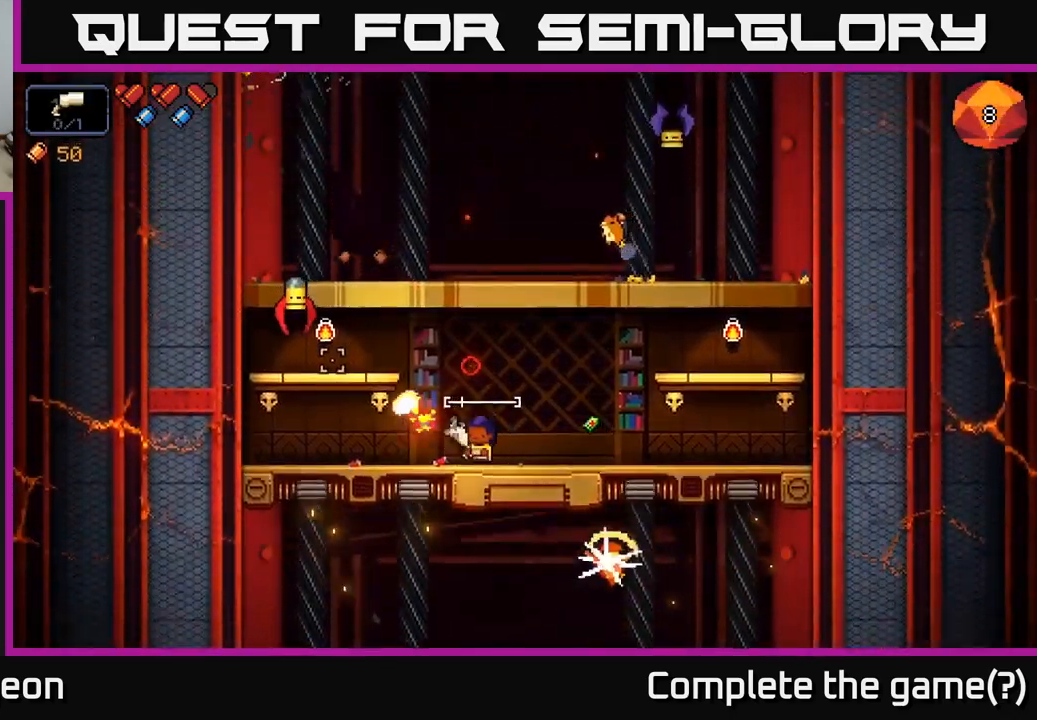
{"buttons": [], "left_stick": "center", "right_stick": "up-left", "events": [[133, "R2", "up"]]}
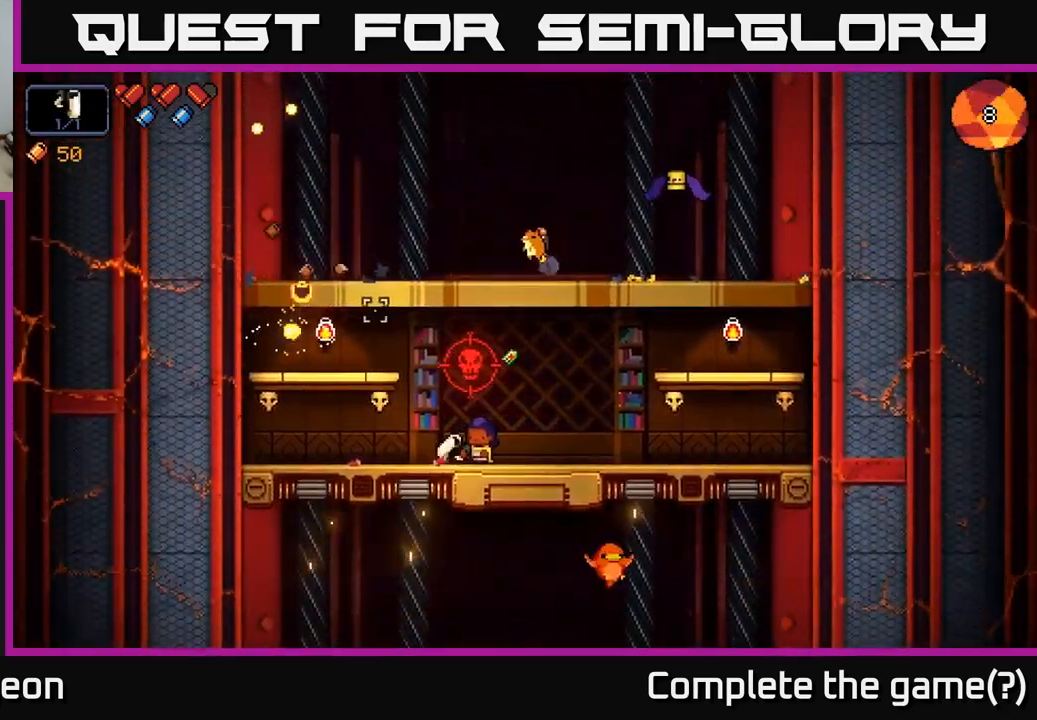
{"buttons": ["R2"], "left_stick": "center", "right_stick": "up-right", "events": [[50, "left_stick", "left"], [83, "right_stick", "up-right"], [400, "left_stick", "center"], [500, "R2", "down"]]}
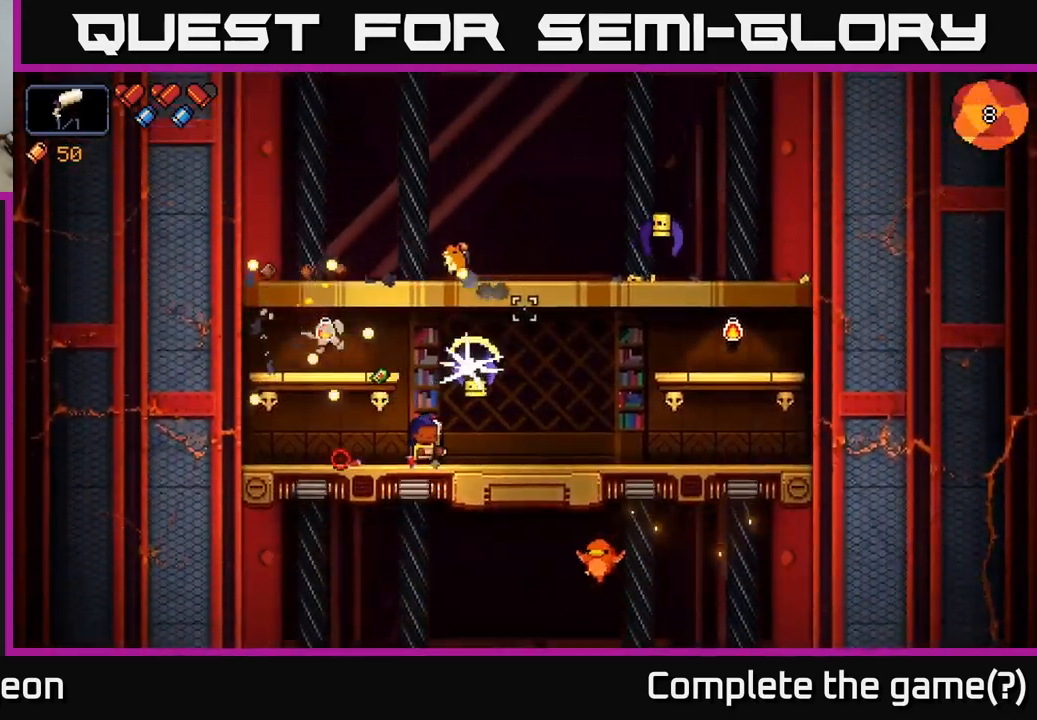
{"buttons": [], "left_stick": "center", "right_stick": "right", "events": [[66, "left_stick", "left"], [183, "R2", "up"], [233, "left_stick", "center"], [300, "right_stick", "right"]]}
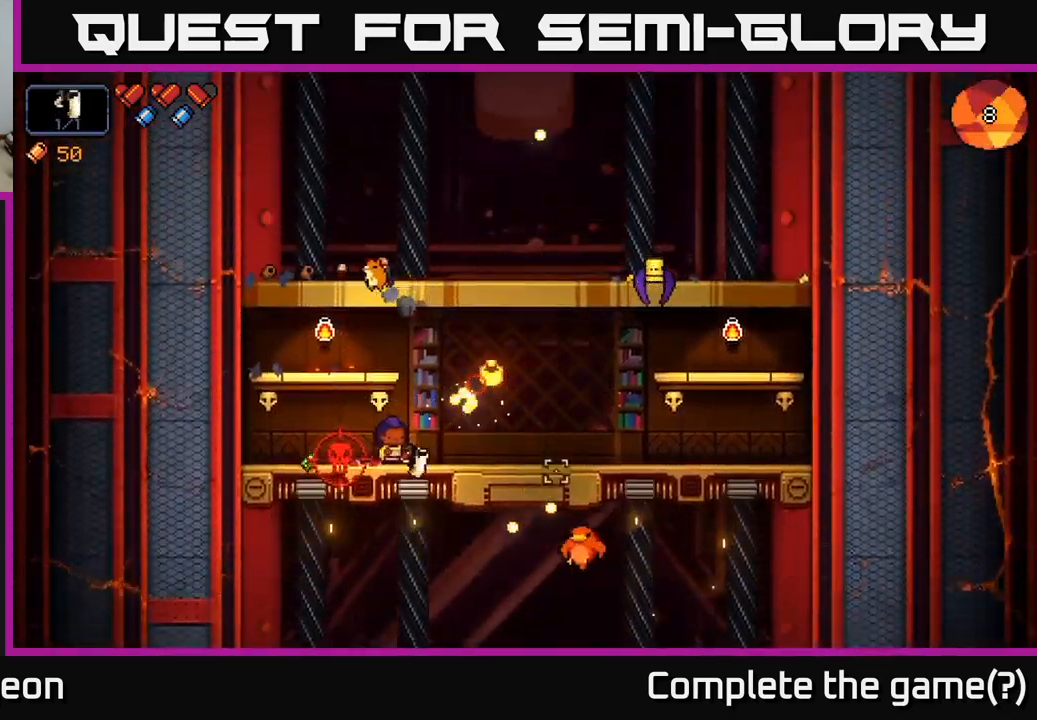
{"buttons": [], "left_stick": "center", "right_stick": "down-right", "events": [[16, "left_stick", "right"], [33, "right_stick", "down-right"], [116, "R2", "down"], [183, "left_stick", "center"], [483, "R2", "up"]]}
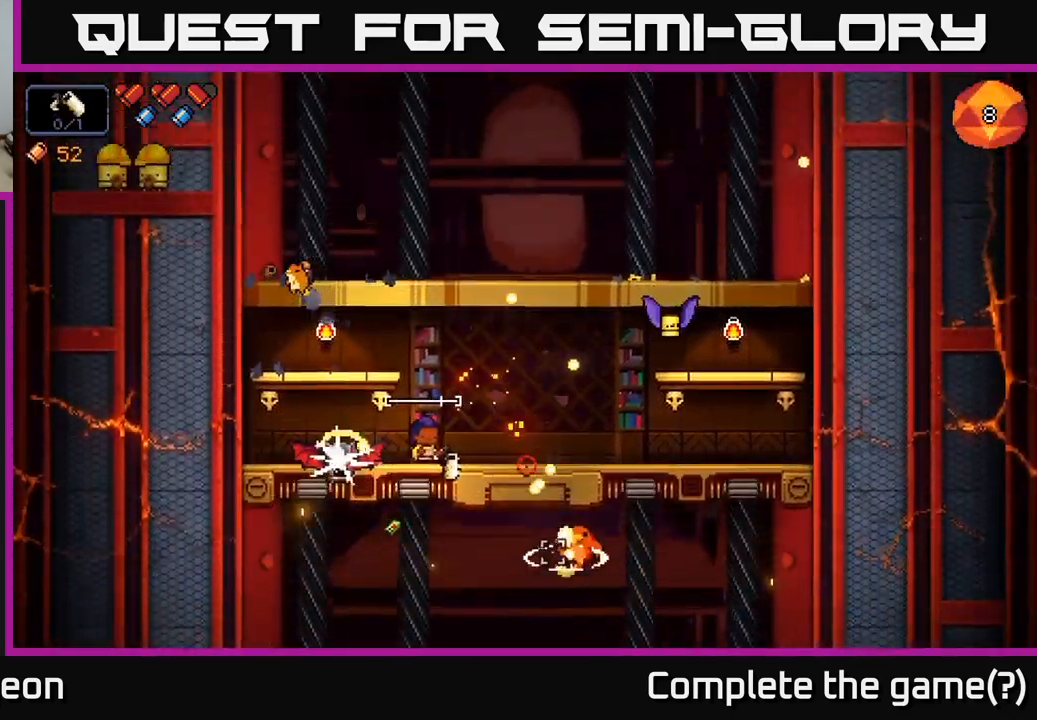
{"buttons": ["R2"], "left_stick": "center", "right_stick": "right", "events": [[66, "right_stick", "right"], [100, "left_stick", "right"], [366, "left_stick", "center"], [400, "R2", "down"]]}
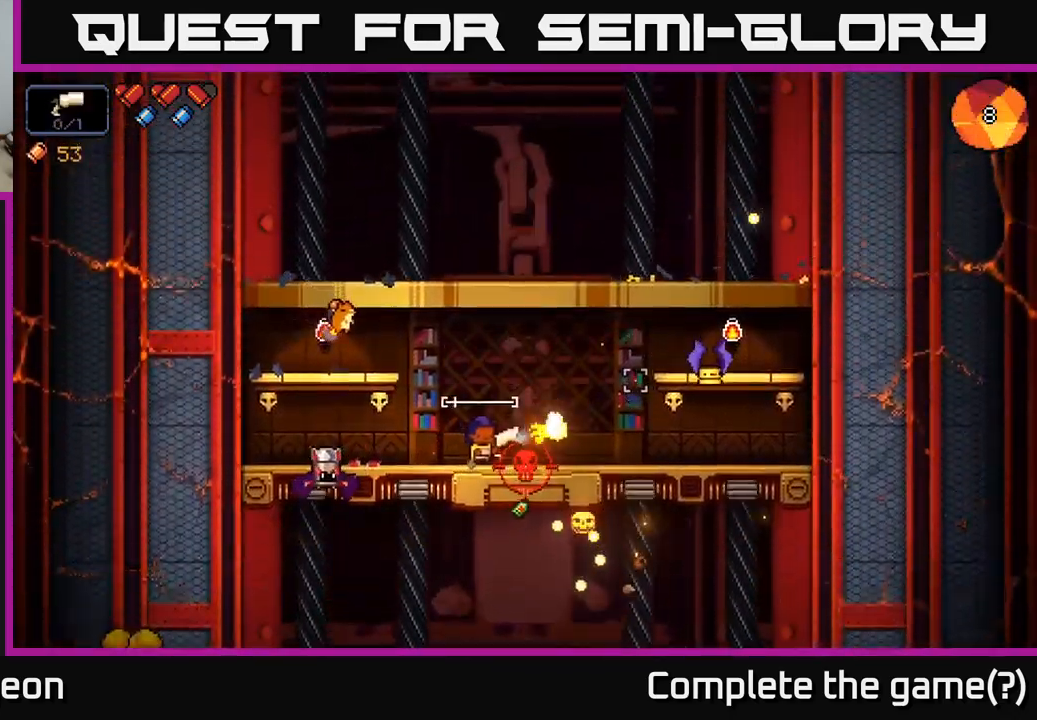
{"buttons": [], "left_stick": "right", "right_stick": "down", "events": [[133, "left_stick", "right"], [200, "R2", "up"], [216, "left_stick", "center"], [300, "A", "down"], [416, "left_stick", "right"], [433, "A", "up"], [500, "right_stick", "down"]]}
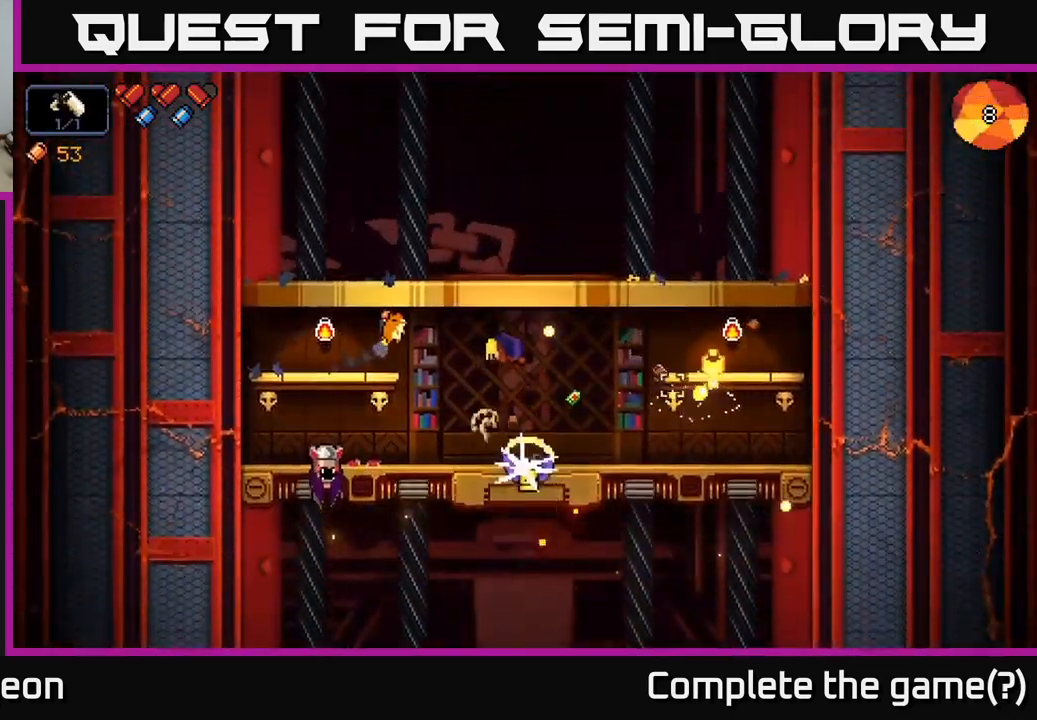
{"buttons": ["R2"], "left_stick": "center", "right_stick": "left", "events": [[16, "right_stick", "down-left"], [200, "left_stick", "center"], [266, "right_stick", "left"], [383, "R2", "down"]]}
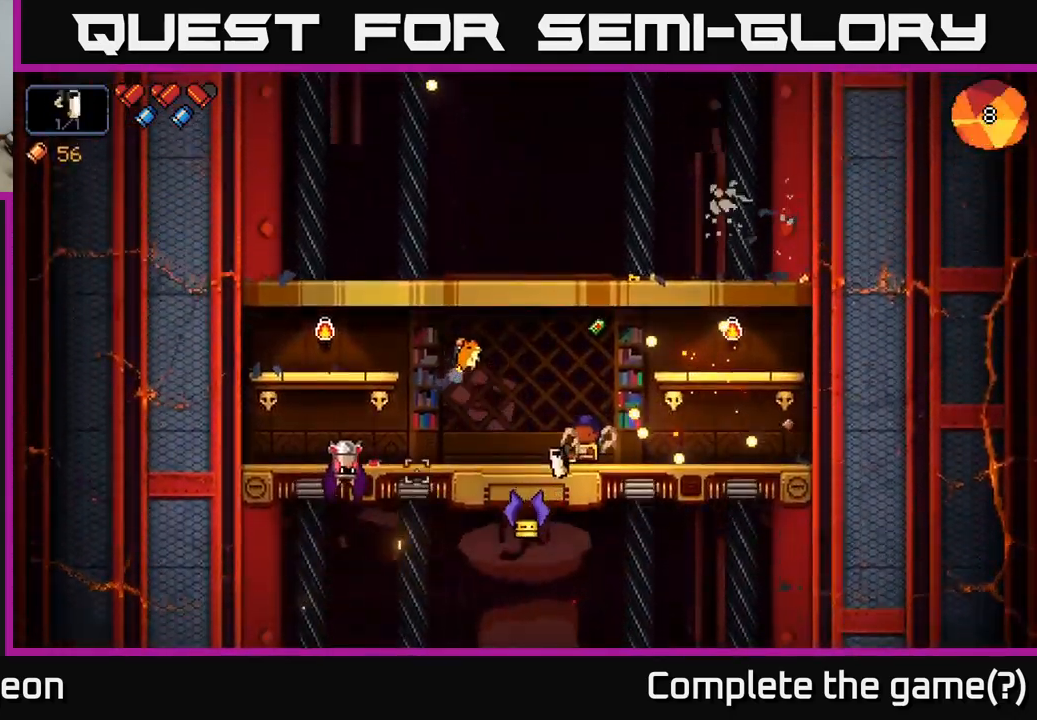
{"buttons": [], "left_stick": "center", "right_stick": "left", "events": [[500, "R2", "up"]]}
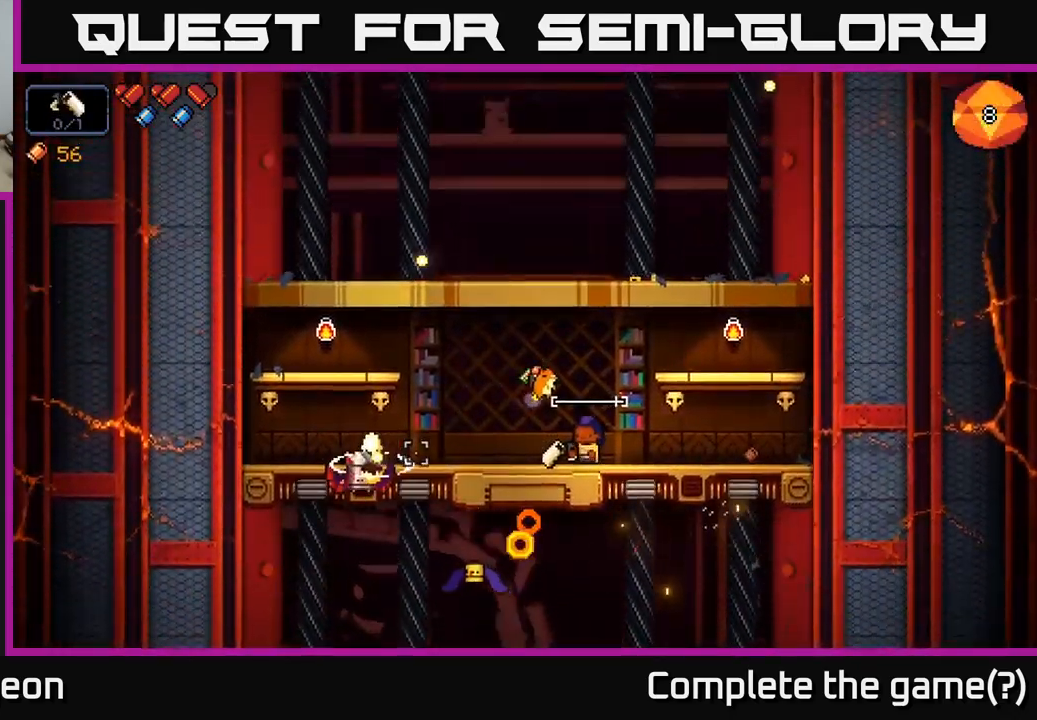
{"buttons": [], "left_stick": "center", "right_stick": "down-left", "events": [[50, "right_stick", "down"], [117, "R2", "down"], [283, "right_stick", "down-left"], [483, "R2", "up"]]}
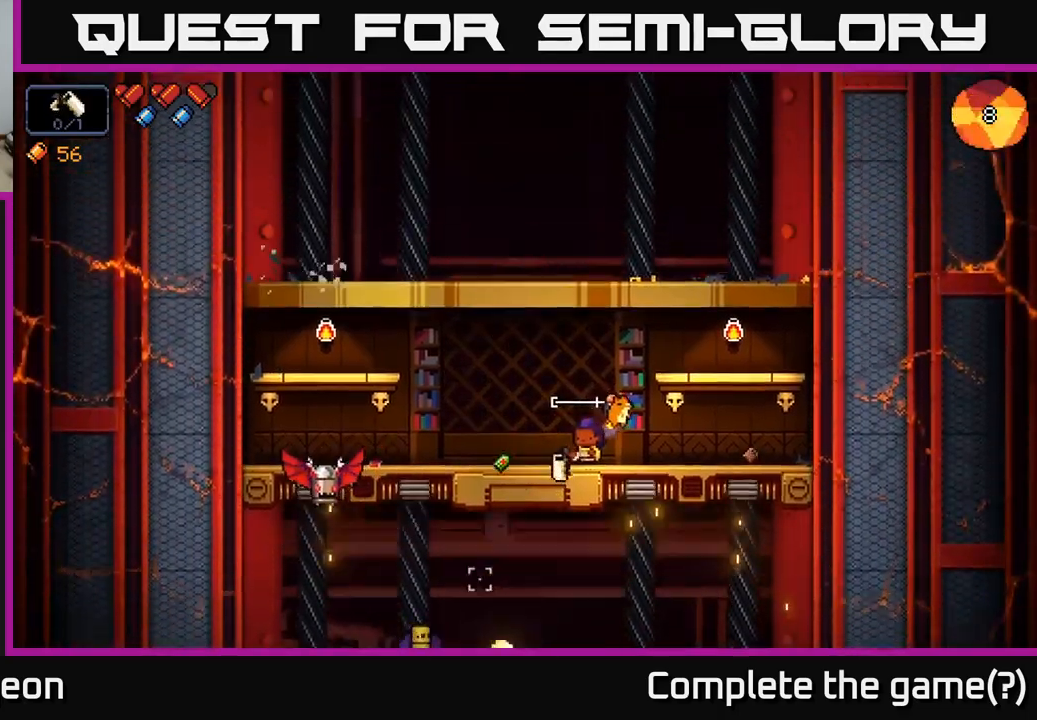
{"buttons": ["R2"], "left_stick": "center", "right_stick": "left", "events": [[33, "right_stick", "left"], [267, "R2", "down"]]}
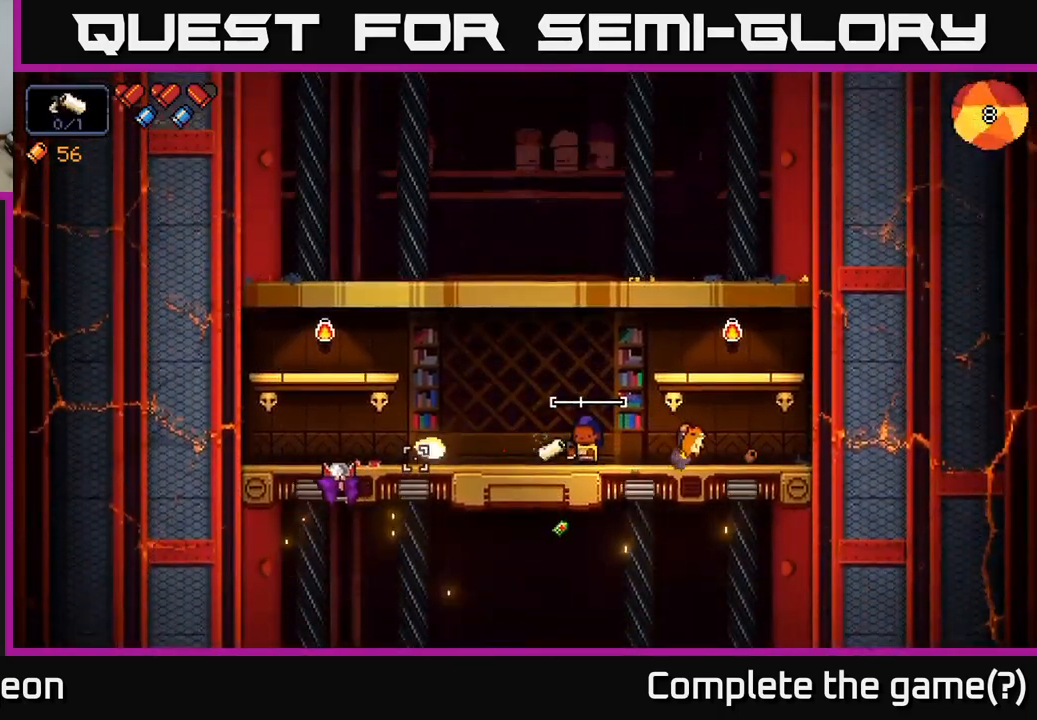
{"buttons": [], "left_stick": "left", "right_stick": "left", "events": [[100, "R2", "up"], [383, "right_stick", "down-left"], [467, "left_stick", "left"], [483, "right_stick", "left"]]}
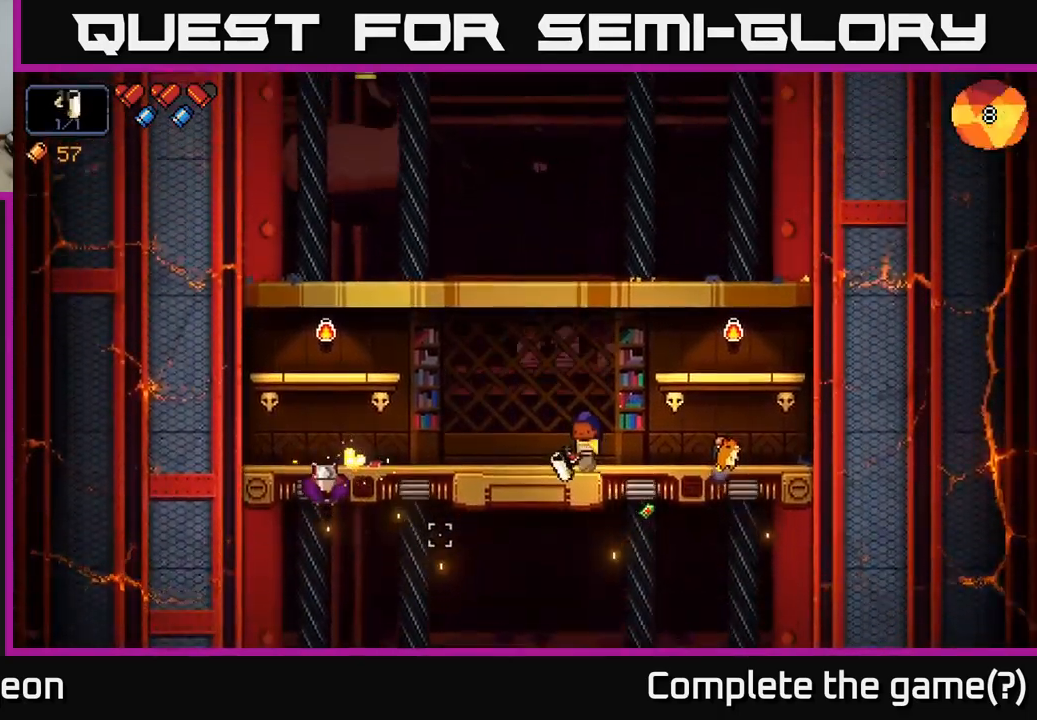
{"buttons": [], "left_stick": "right", "right_stick": "left", "events": [[67, "R2", "down"], [150, "left_stick", "center"], [267, "R2", "up"], [267, "left_stick", "right"]]}
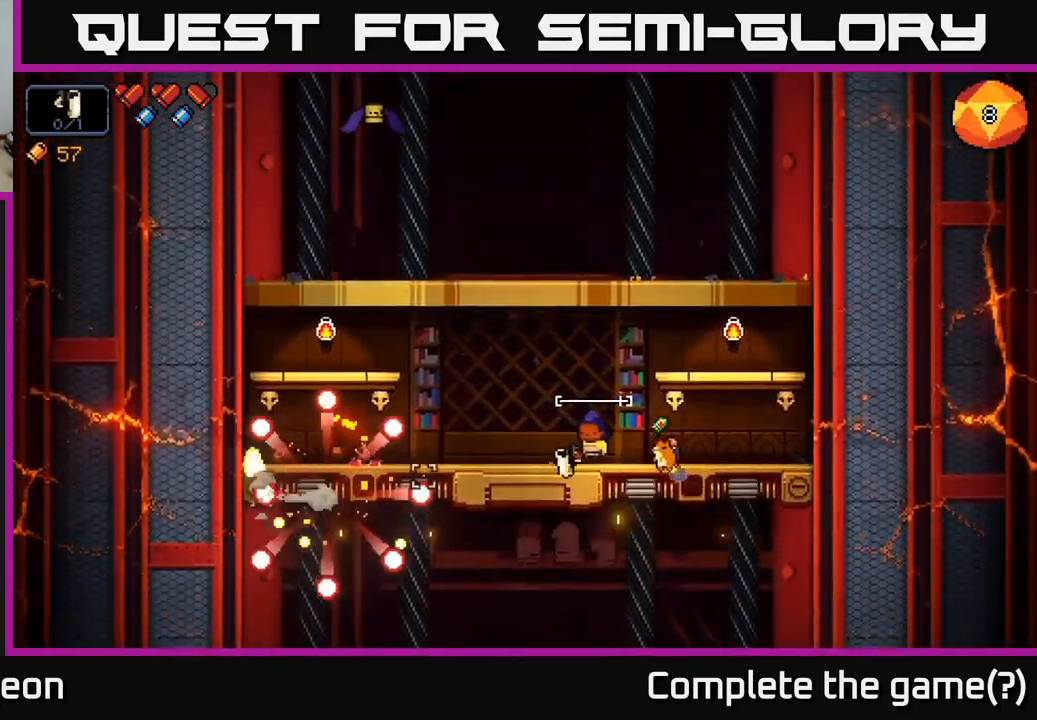
{"buttons": [], "left_stick": "center", "right_stick": "down-left", "events": [[17, "left_stick", "center"], [17, "right_stick", "down-left"], [150, "left_stick", "right"], [183, "R2", "down"], [500, "R2", "up"], [500, "left_stick", "center"]]}
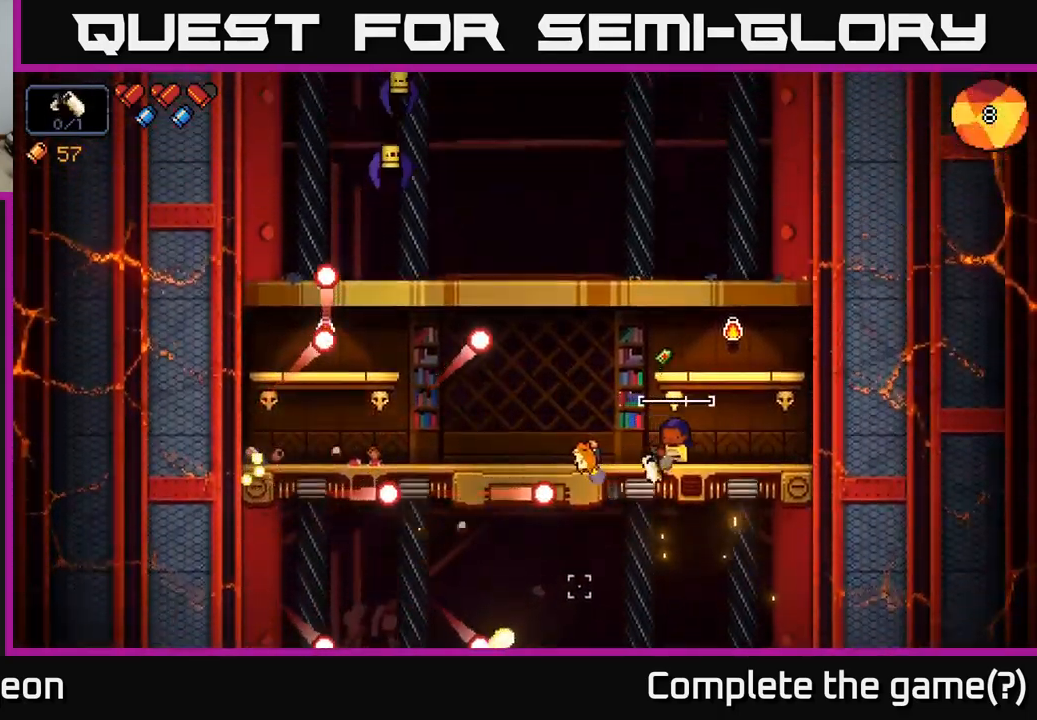
{"buttons": ["R2"], "left_stick": "right", "right_stick": "up-left", "events": [[83, "right_stick", "up-left"], [217, "A", "down"], [283, "left_stick", "right"], [317, "R2", "down"], [367, "A", "up"]]}
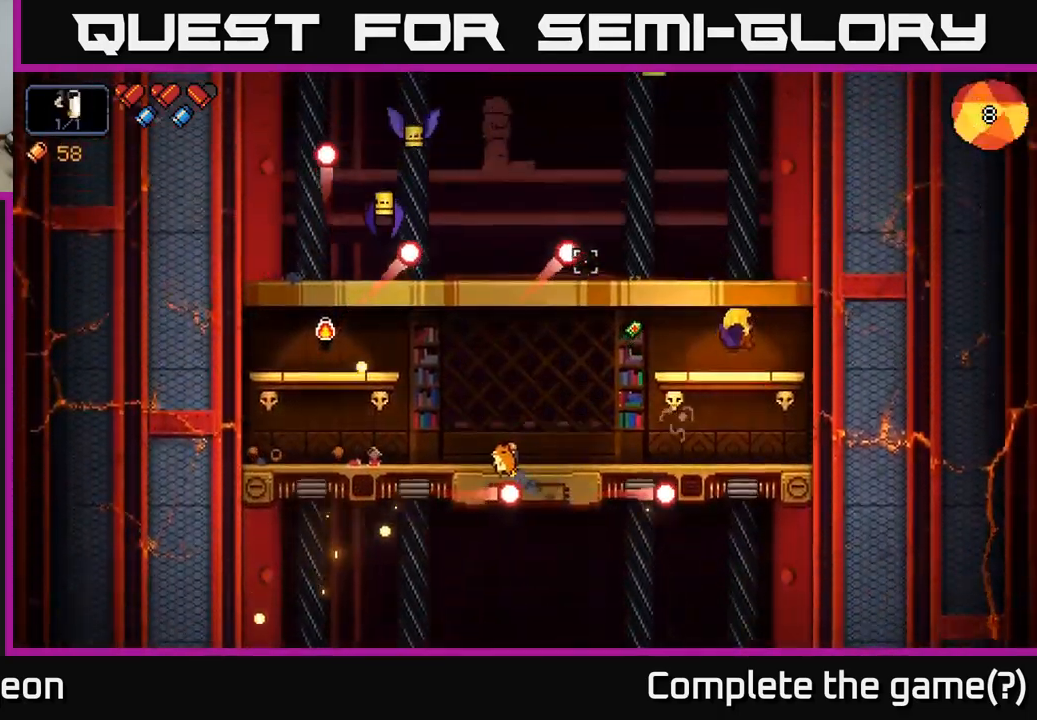
{"buttons": ["R2"], "left_stick": "left", "right_stick": "up-left", "events": [[33, "left_stick", "center"], [267, "left_stick", "left"]]}
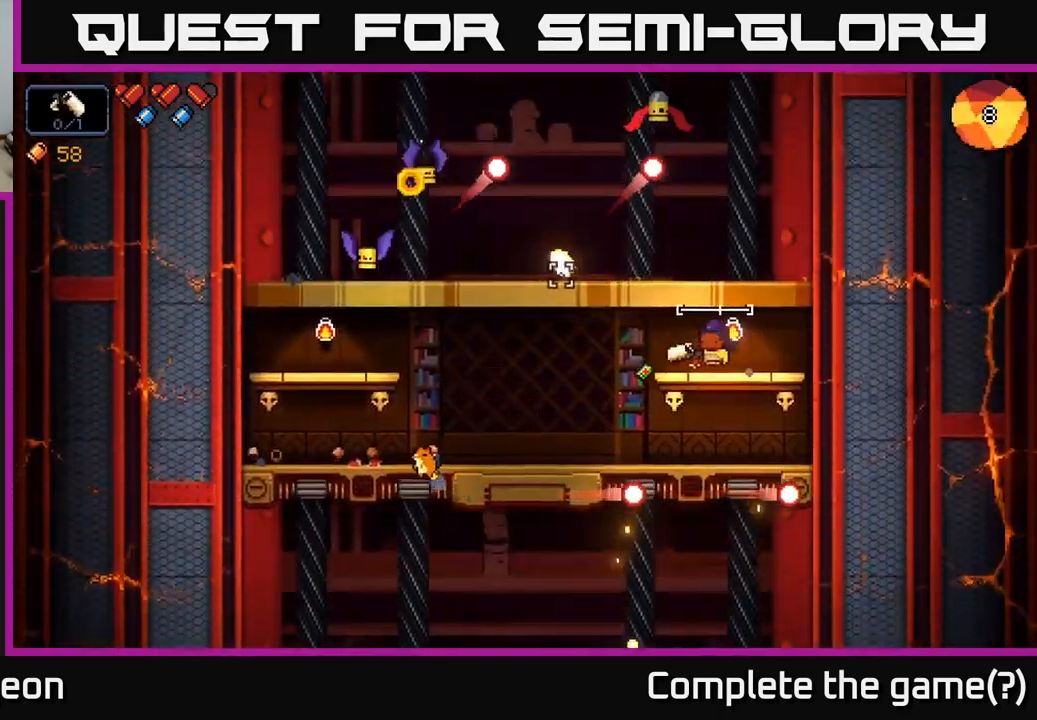
{"buttons": ["R2"], "left_stick": "left", "right_stick": "up-left", "events": [[17, "R2", "up"], [417, "R2", "down"]]}
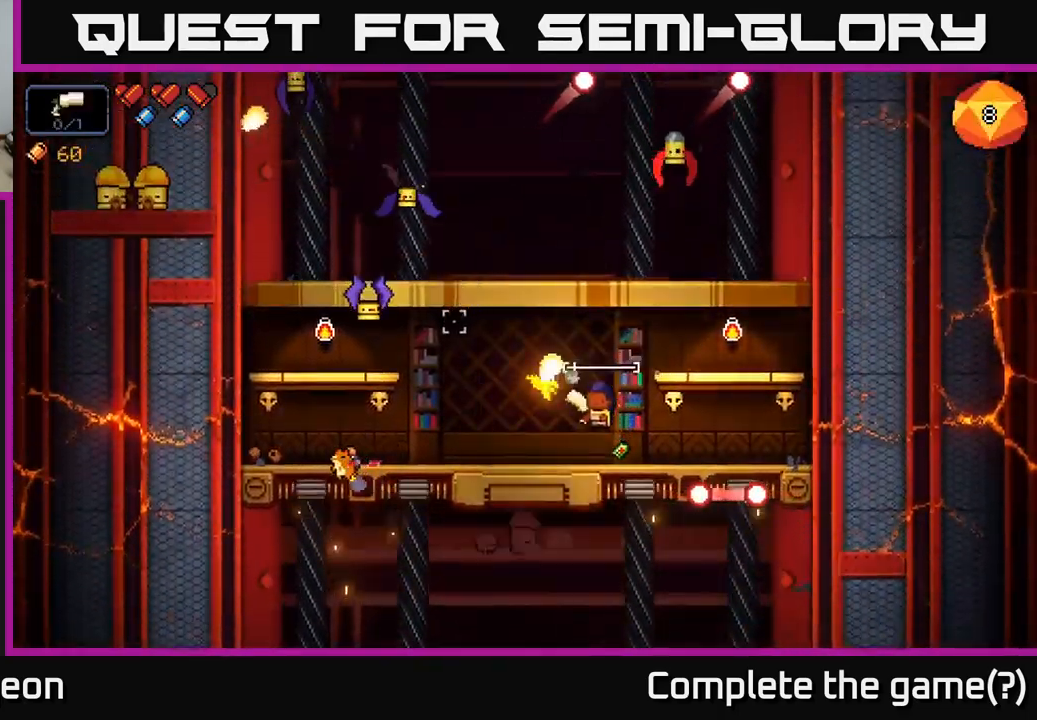
{"buttons": ["R2"], "left_stick": "left", "right_stick": "up-left", "events": [[300, "R2", "up"], [483, "R2", "down"]]}
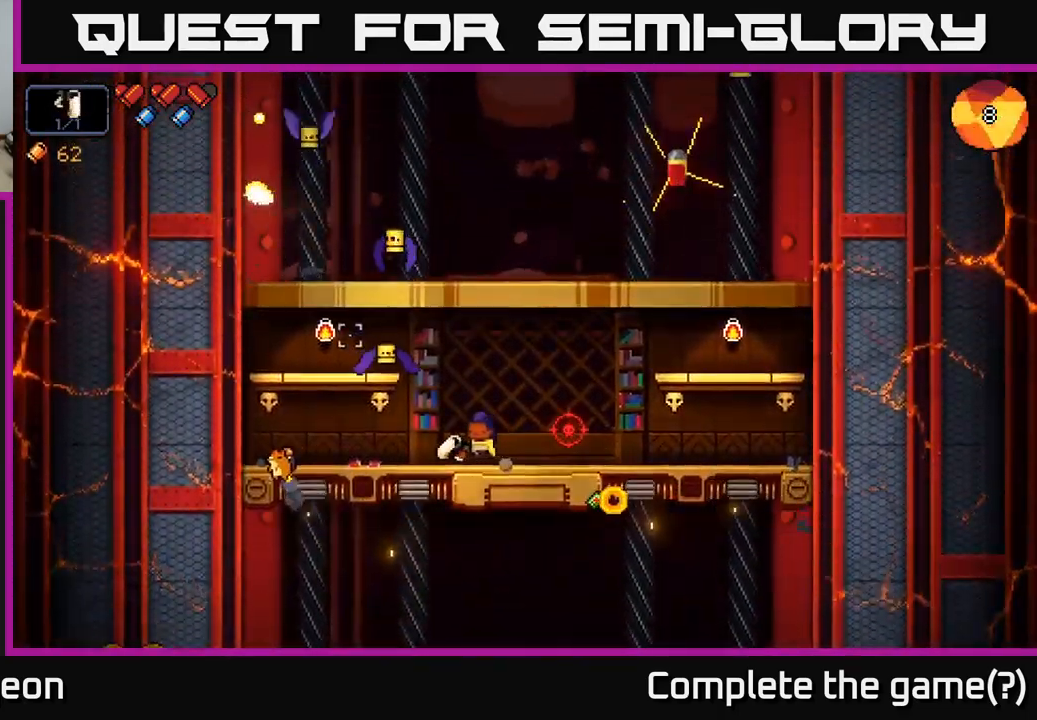
{"buttons": [], "left_stick": "center", "right_stick": "up", "events": [[100, "left_stick", "center"], [283, "R2", "up"], [367, "right_stick", "up"]]}
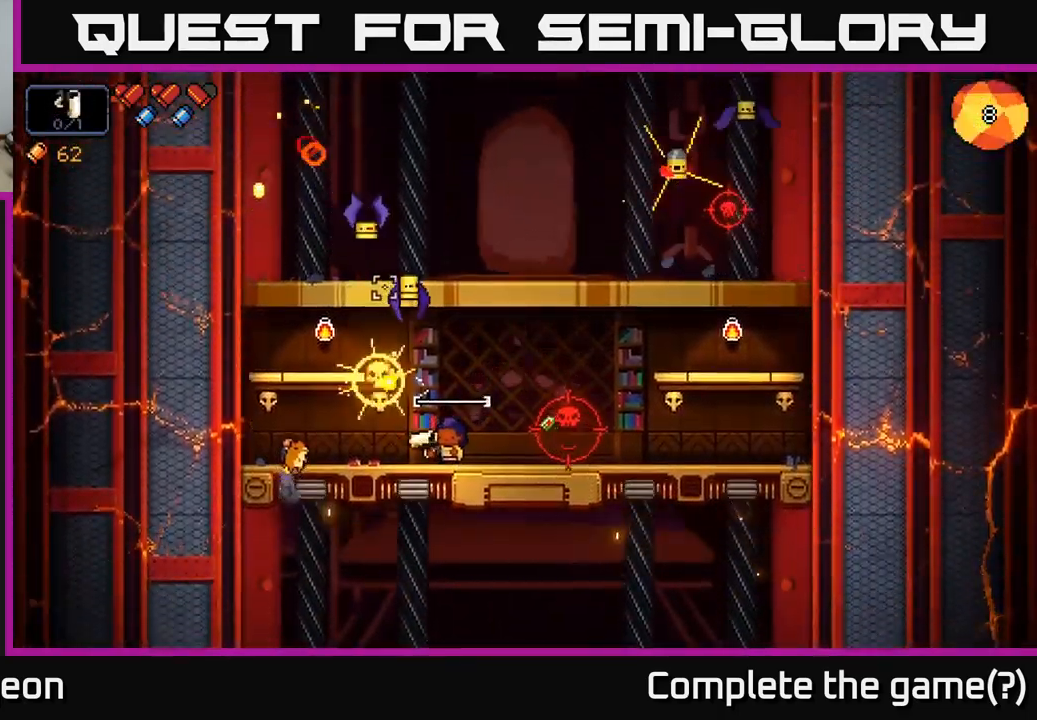
{"buttons": [], "left_stick": "left", "right_stick": "up", "events": [[50, "R2", "down"], [100, "left_stick", "right"], [250, "left_stick", "center"], [334, "left_stick", "left"], [400, "R2", "up"]]}
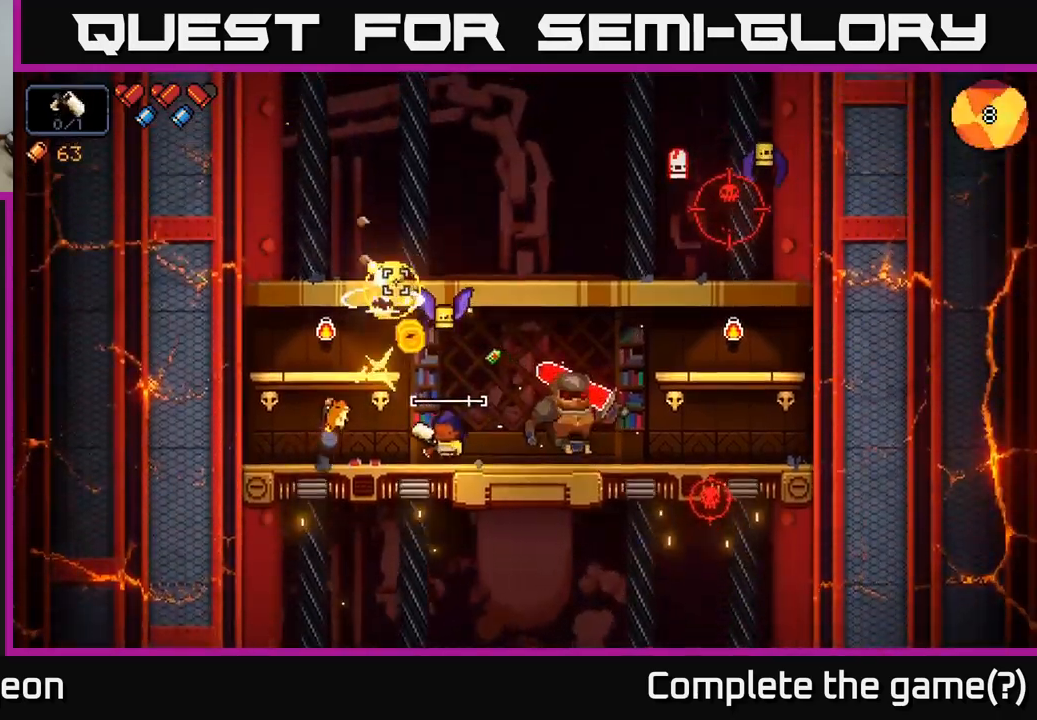
{"buttons": ["R2"], "left_stick": "center", "right_stick": "right", "events": [[184, "right_stick", "up-right"], [317, "left_stick", "center"], [317, "right_stick", "right"], [334, "R2", "down"]]}
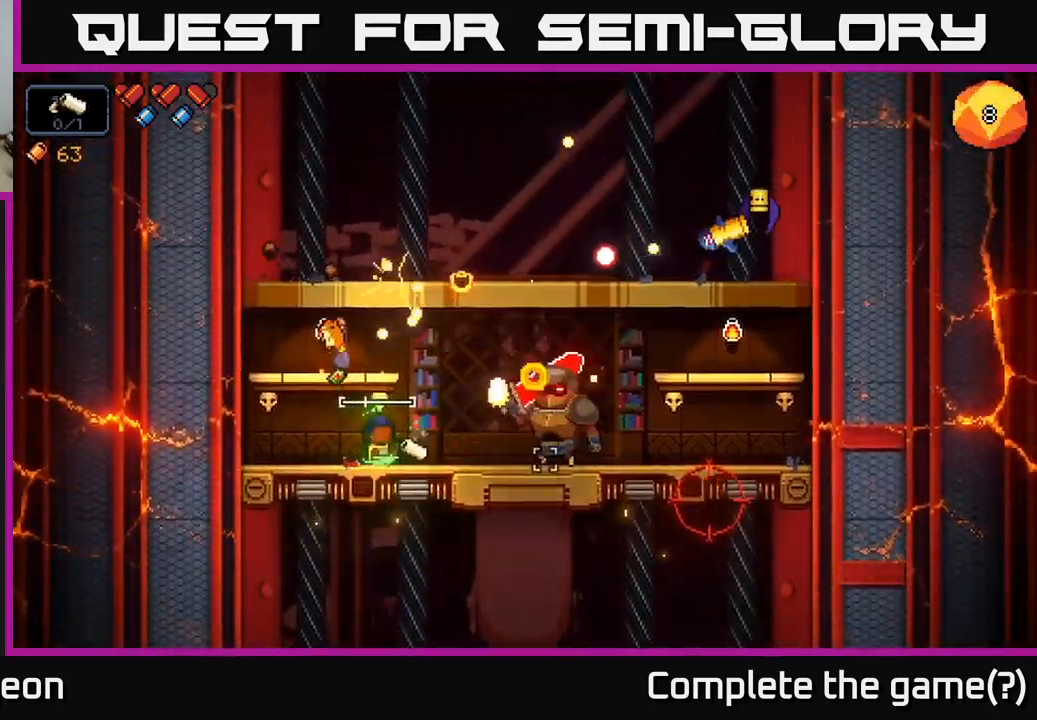
{"buttons": ["R2"], "left_stick": "center", "right_stick": "right", "events": [[34, "left_stick", "left"], [134, "left_stick", "center"], [184, "left_stick", "right"], [367, "left_stick", "left"], [484, "left_stick", "center"]]}
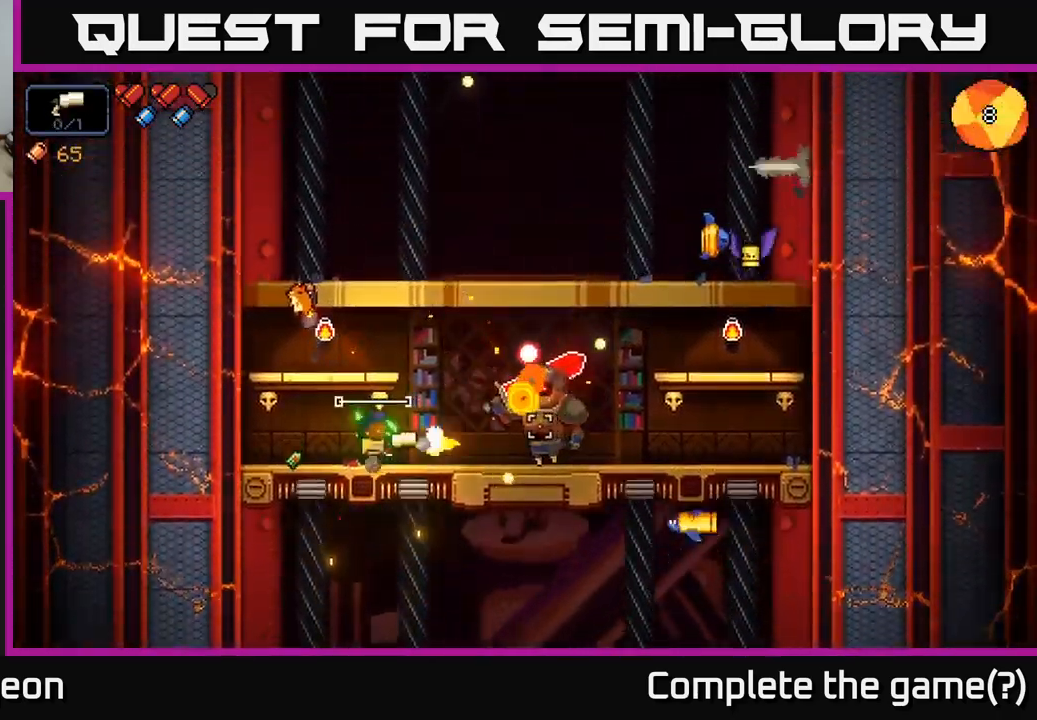
{"buttons": ["R2"], "left_stick": "center", "right_stick": "right", "events": [[184, "left_stick", "left"], [450, "left_stick", "center"]]}
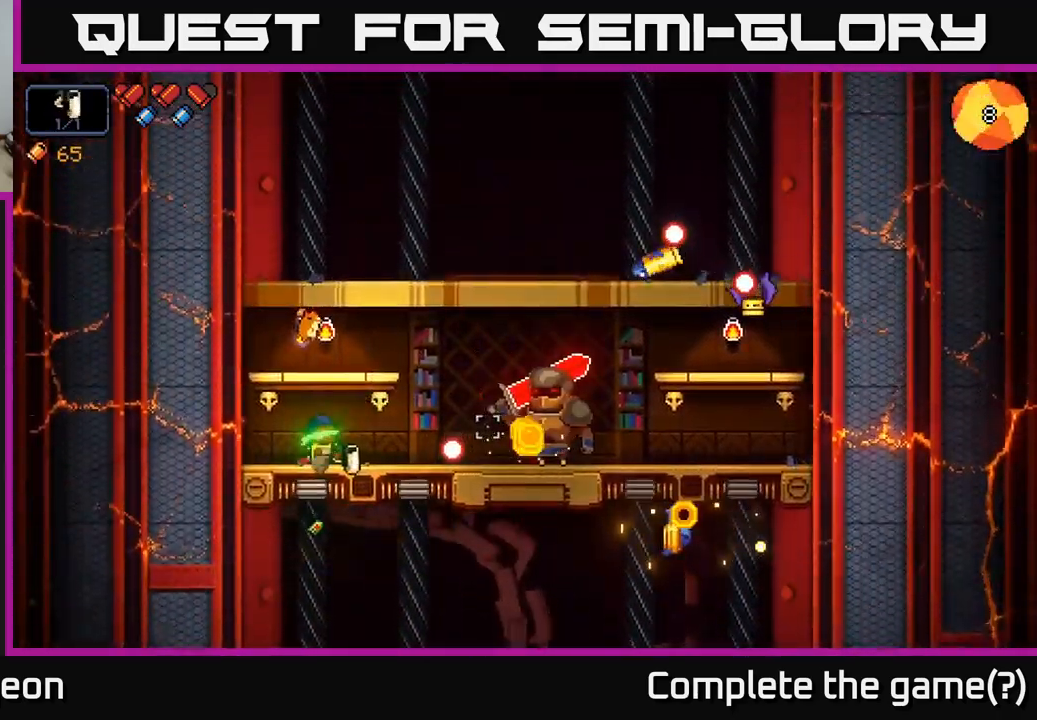
{"buttons": ["R2"], "left_stick": "left", "right_stick": "right", "events": [[200, "left_stick", "left"], [317, "left_stick", "center"], [500, "left_stick", "left"]]}
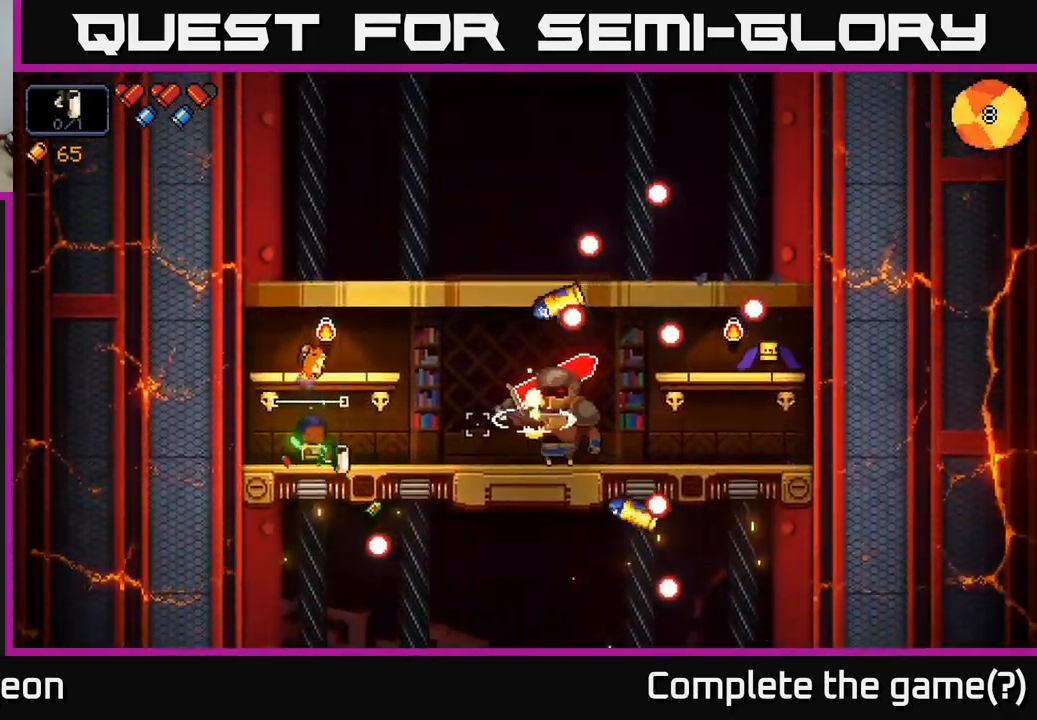
{"buttons": ["R2"], "left_stick": "center", "right_stick": "right", "events": [[167, "left_stick", "center"]]}
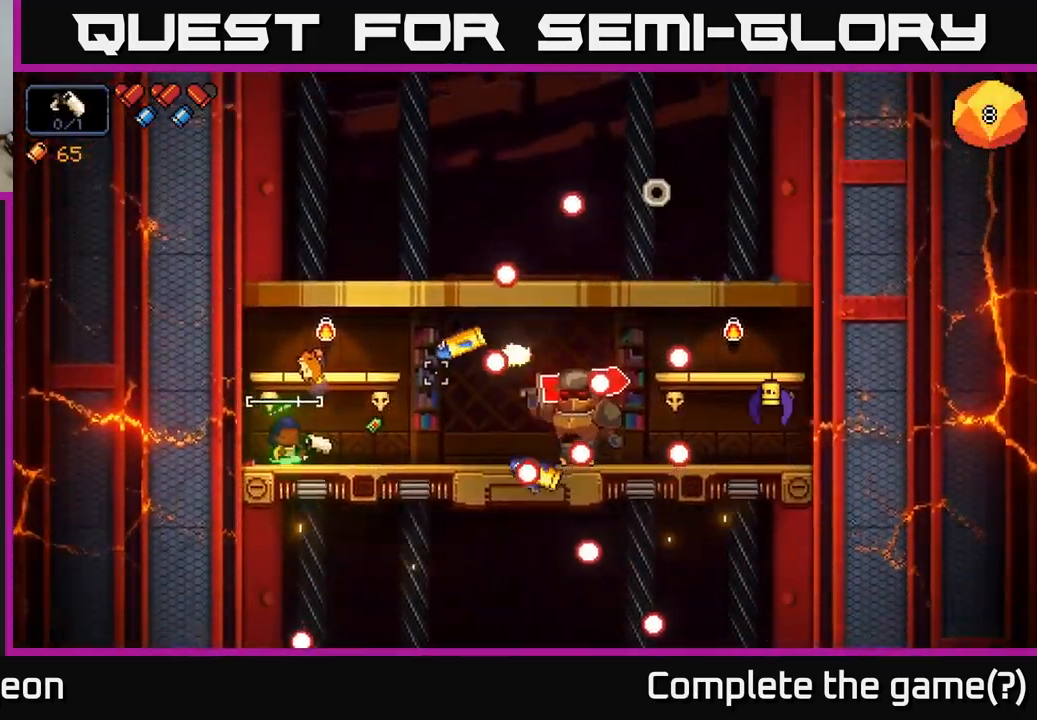
{"buttons": [], "left_stick": "center", "right_stick": "right", "events": [[34, "A", "down"], [150, "R2", "up"], [200, "A", "up"], [234, "left_stick", "left"], [384, "left_stick", "center"]]}
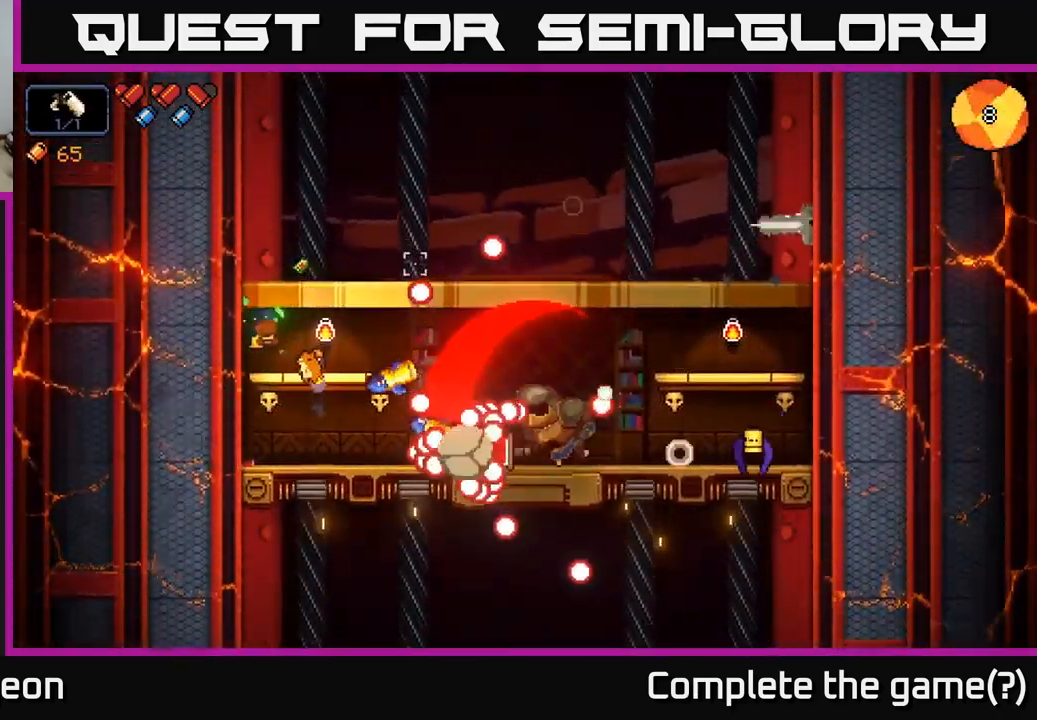
{"buttons": [], "left_stick": "right", "right_stick": "right", "events": [[134, "A", "down"], [334, "left_stick", "right"], [384, "A", "up"]]}
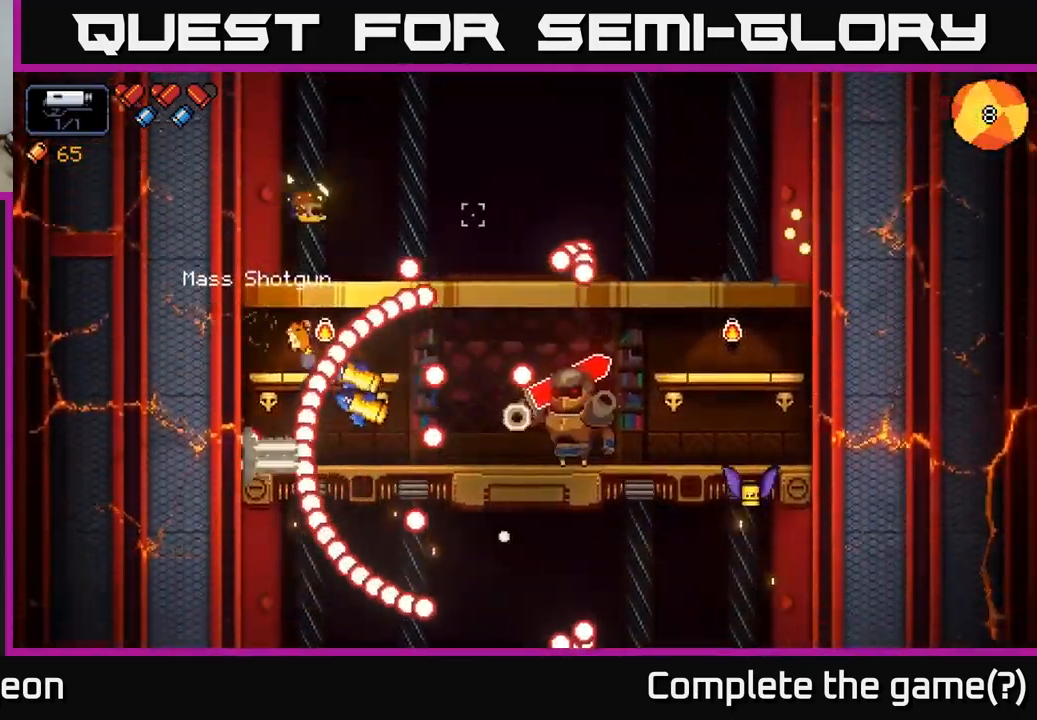
{"buttons": [], "left_stick": "right", "right_stick": "down", "events": [[34, "A", "down"], [367, "A", "up"], [467, "right_stick", "down"]]}
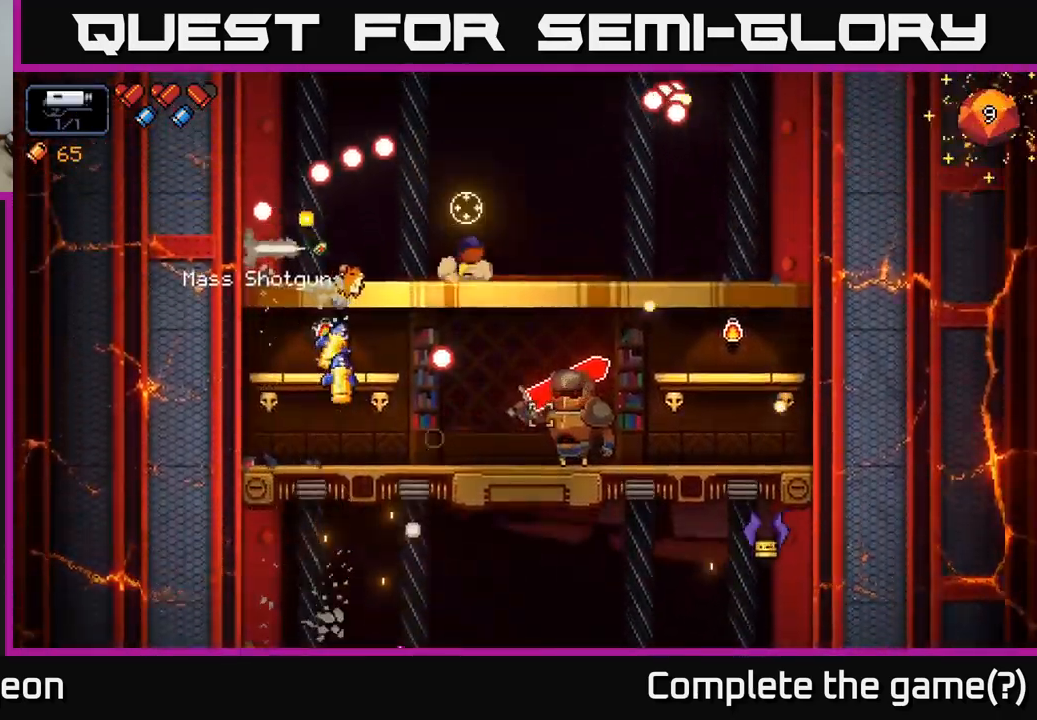
{"buttons": ["R2"], "left_stick": "right", "right_stick": "down-right", "events": [[17, "R2", "down"], [84, "left_stick", "center"], [134, "right_stick", "down-right"], [284, "left_stick", "right"]]}